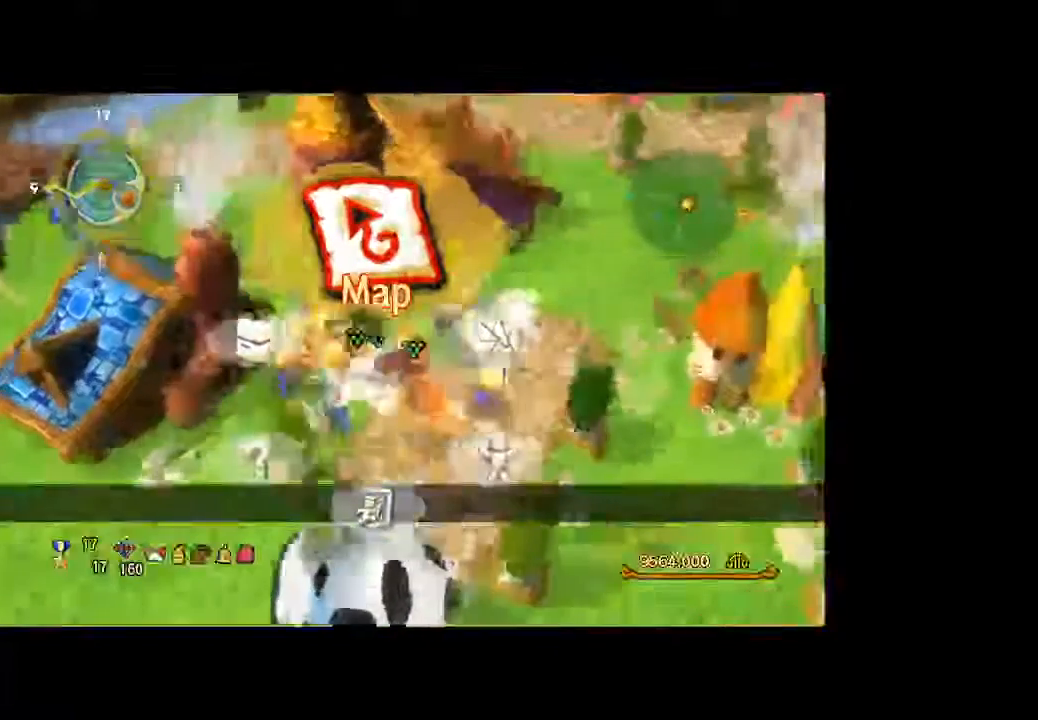
Gameplay with a controller (Xbox layout); each line is a JSON object with the inputs held at the frame after it (dt_ms = milliseconds from this image to that frame). "button_events" lists button changes between this image and that frame as [ms after this image, input, new state], when the widget could be followed in between (sticks are given only as held states). Not read: A L2 L3 R2 R3.
{"dt_ms": 500, "buttons": [], "left_stick": "up-left", "right_stick": "center", "button_events": []}
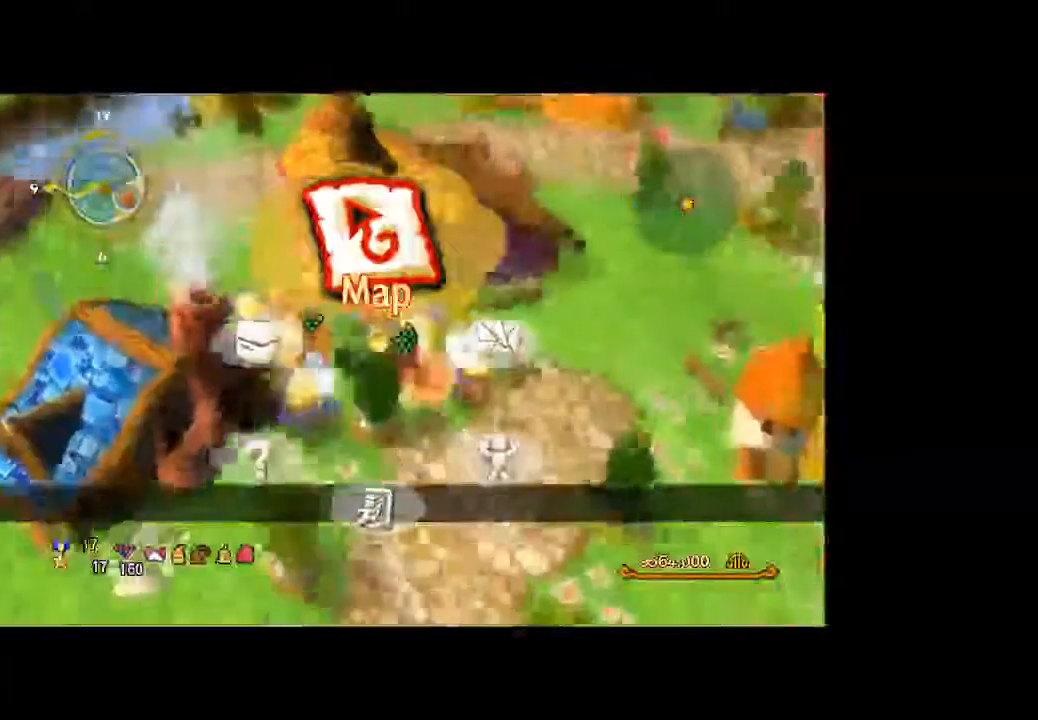
{"dt_ms": 500, "buttons": [], "left_stick": "up-left", "right_stick": "center"}
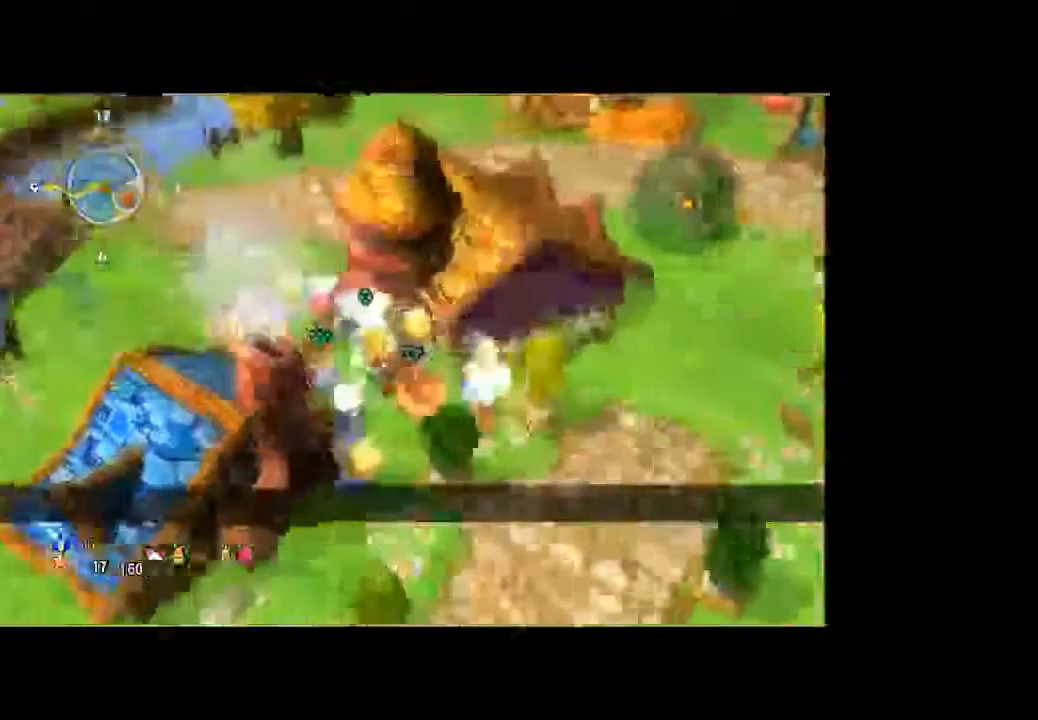
{"dt_ms": 500, "buttons": [], "left_stick": "up-left", "right_stick": "left", "button_events": []}
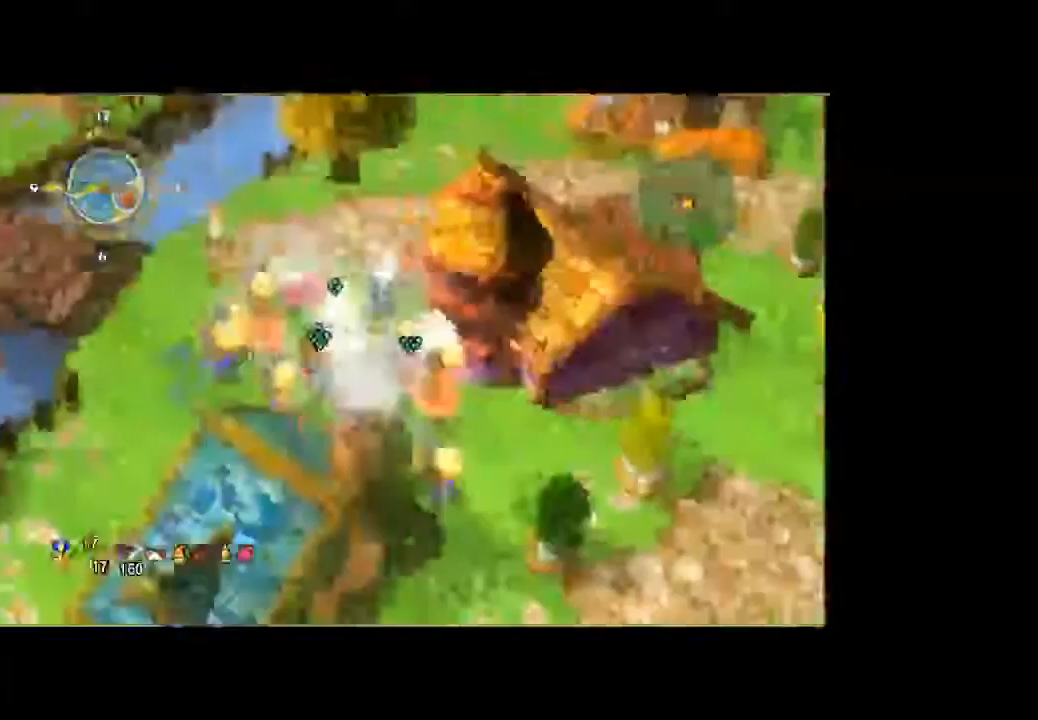
{"dt_ms": 1000, "buttons": [], "left_stick": "up-left", "right_stick": "left"}
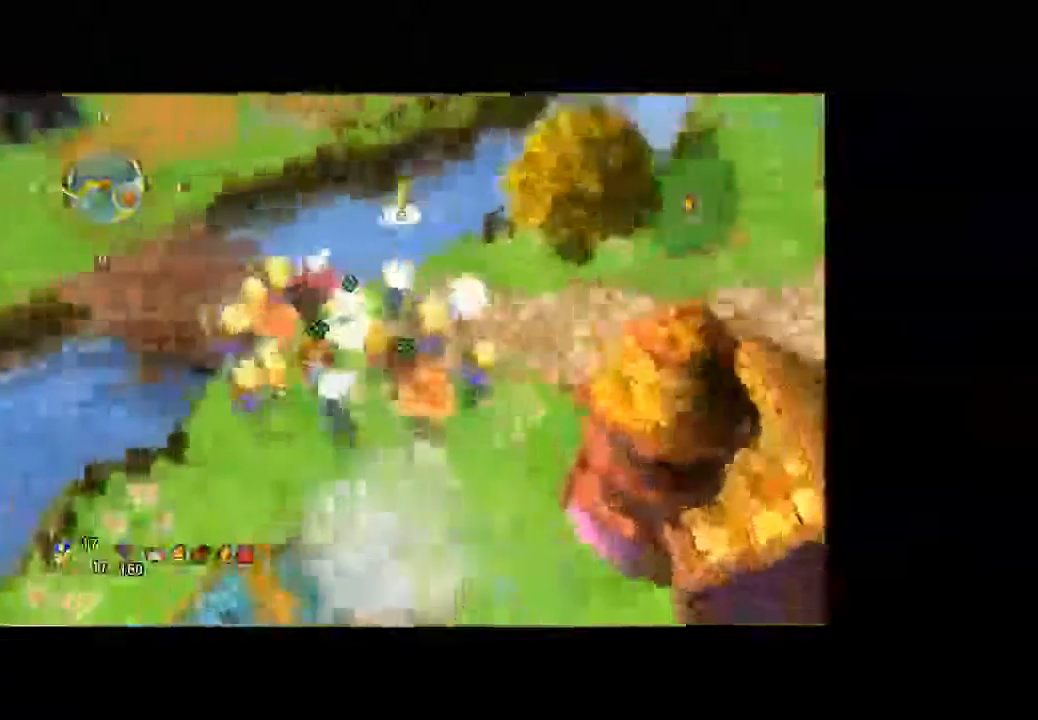
{"dt_ms": 500, "buttons": [], "left_stick": "up-left", "right_stick": "center", "button_events": []}
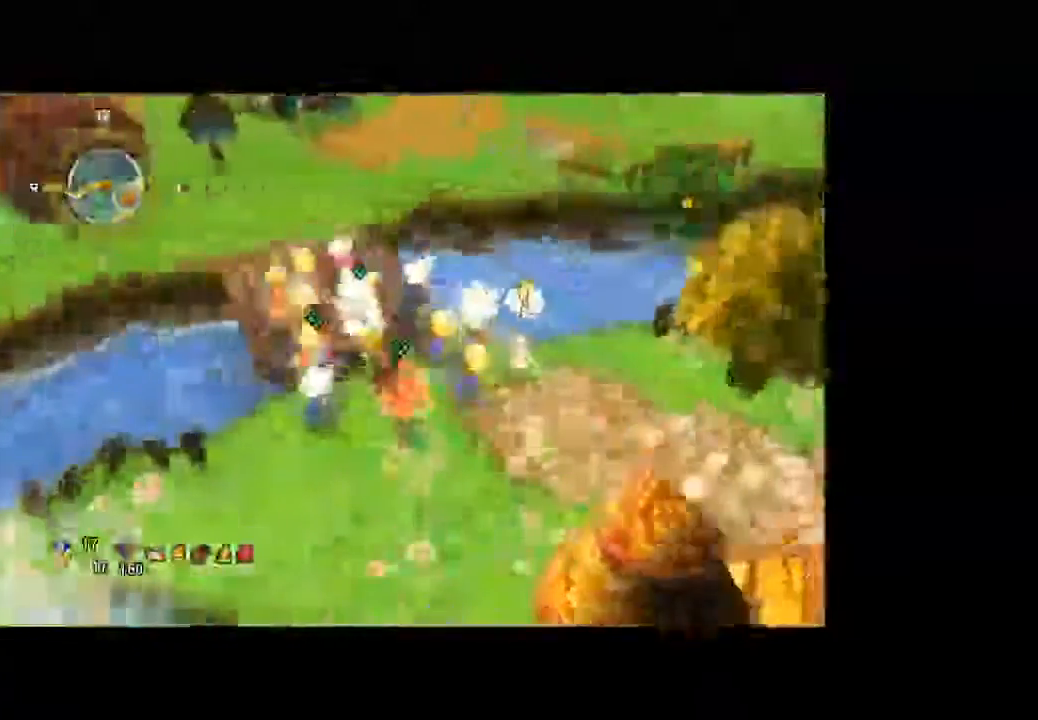
{"dt_ms": 1000, "buttons": [], "left_stick": "up", "right_stick": "center"}
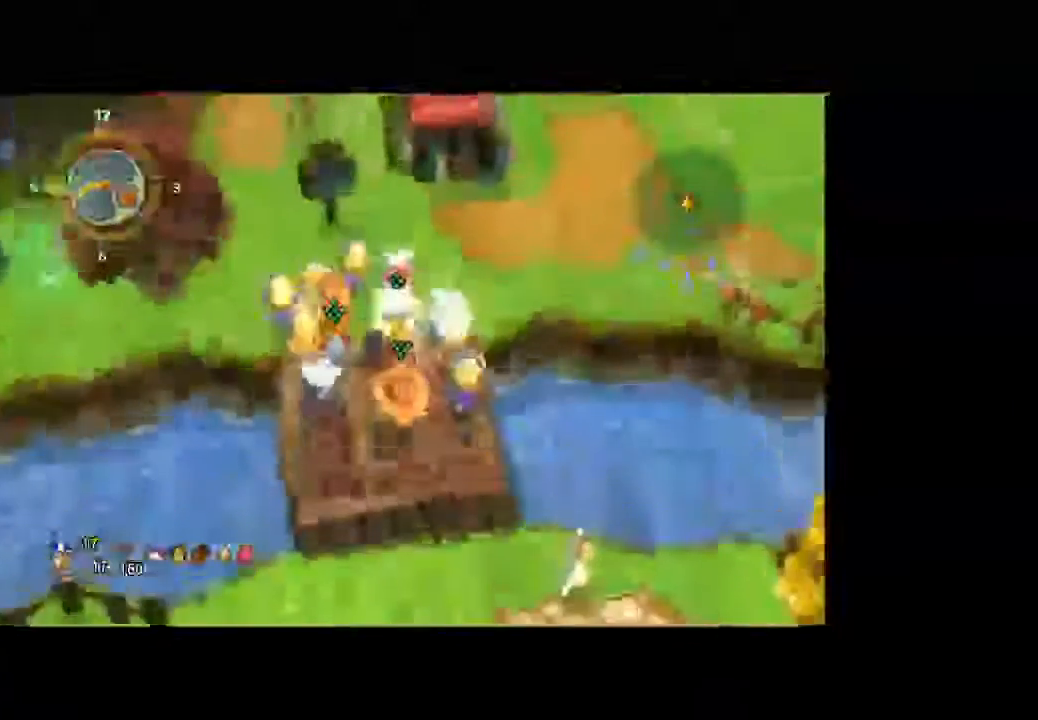
{"dt_ms": 500, "buttons": [], "left_stick": "down", "right_stick": "center", "button_events": []}
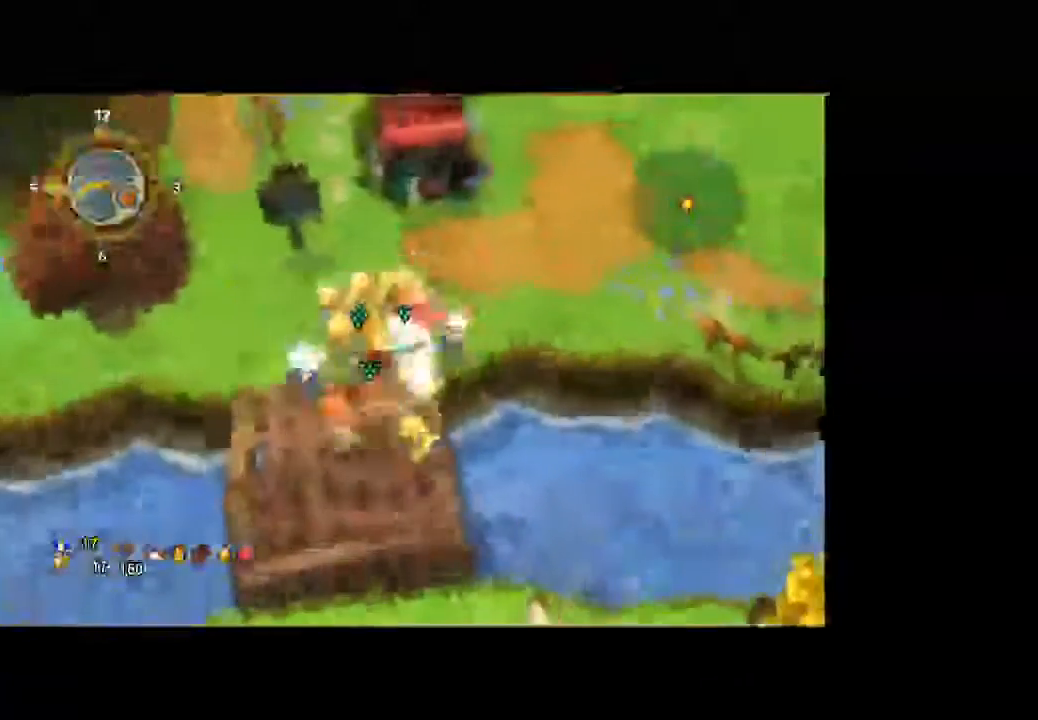
{"dt_ms": 500, "buttons": [], "left_stick": "down", "right_stick": "center", "button_events": []}
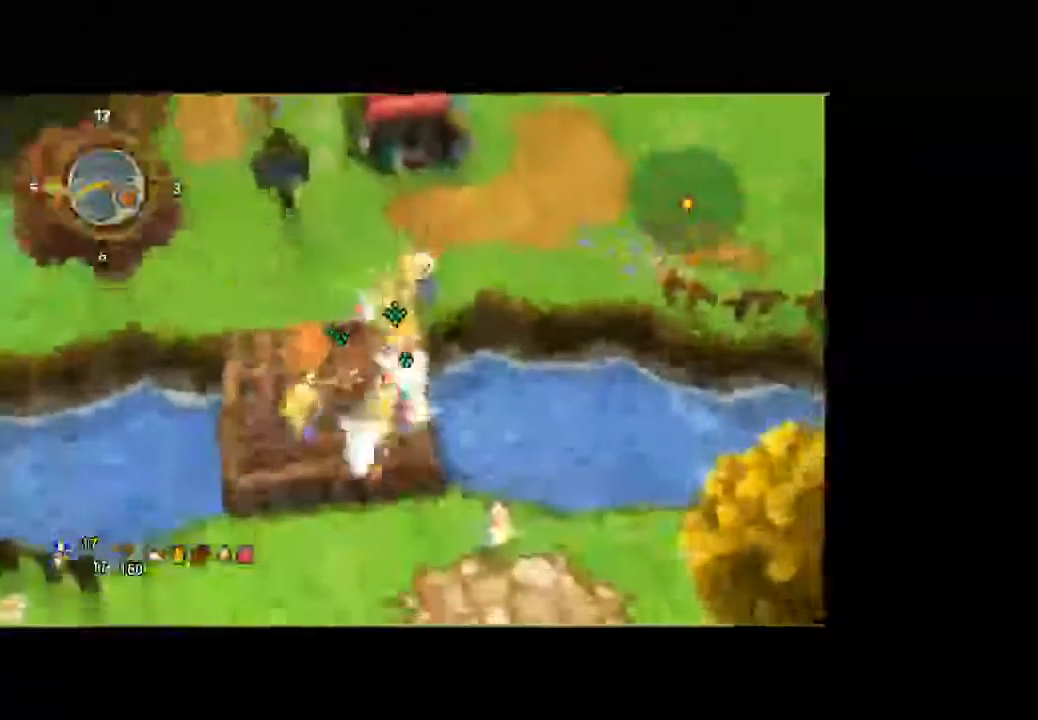
{"dt_ms": 500, "buttons": [], "left_stick": "down-right", "right_stick": "center", "button_events": []}
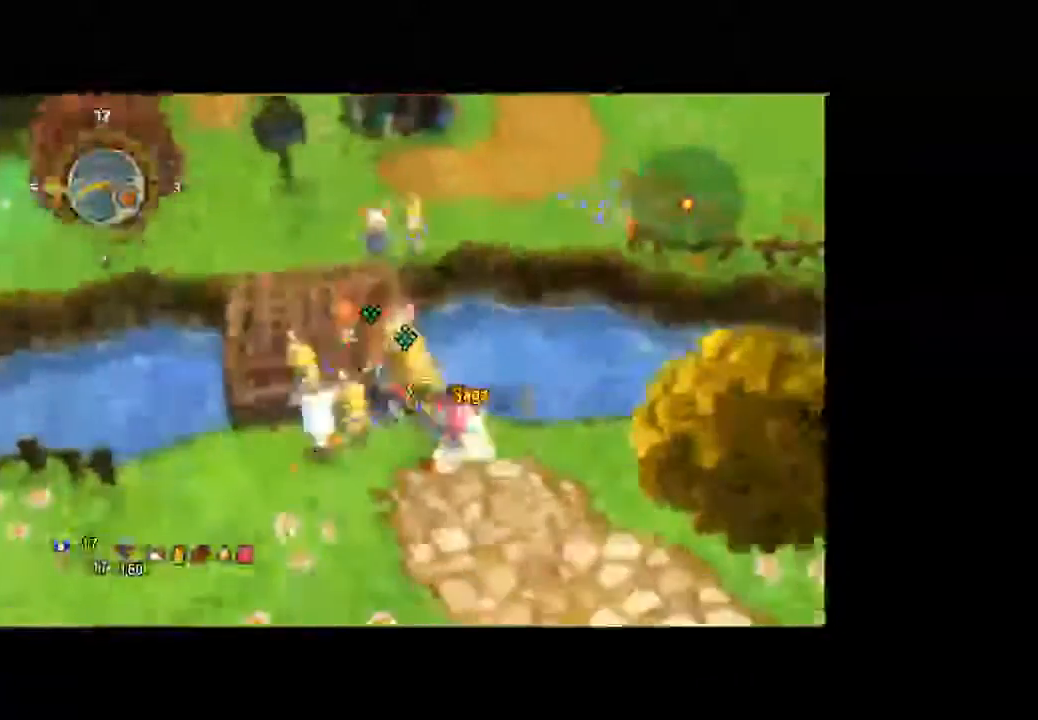
{"dt_ms": 500, "buttons": [], "left_stick": "center", "right_stick": "center", "button_events": []}
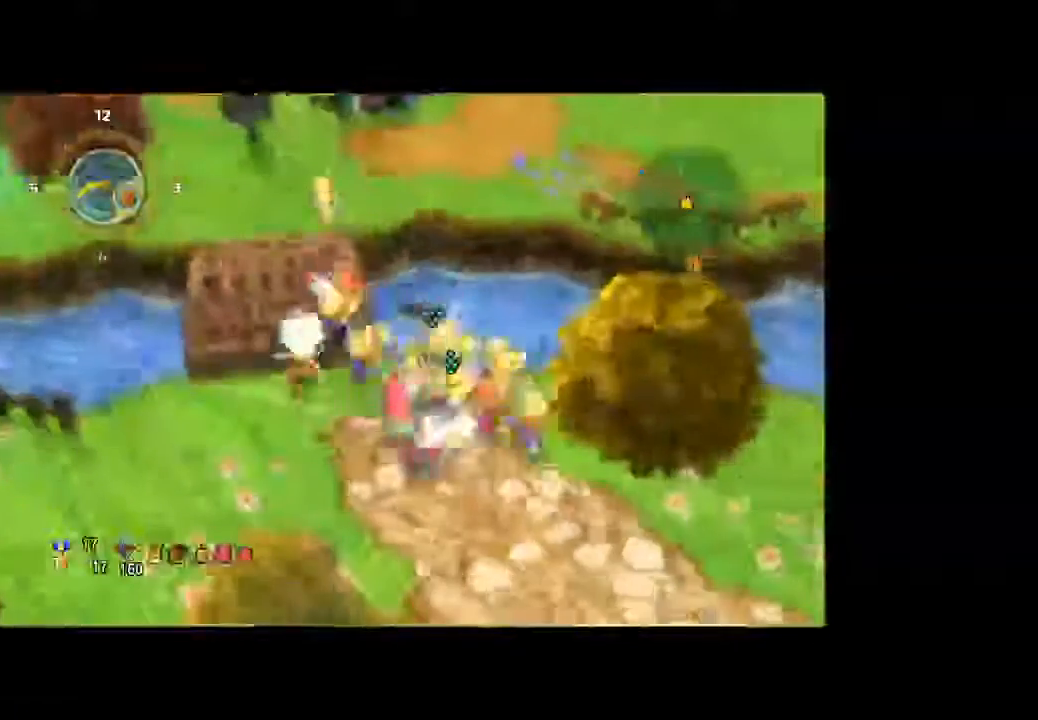
{"dt_ms": 500, "buttons": [], "left_stick": "center", "right_stick": "center", "button_events": []}
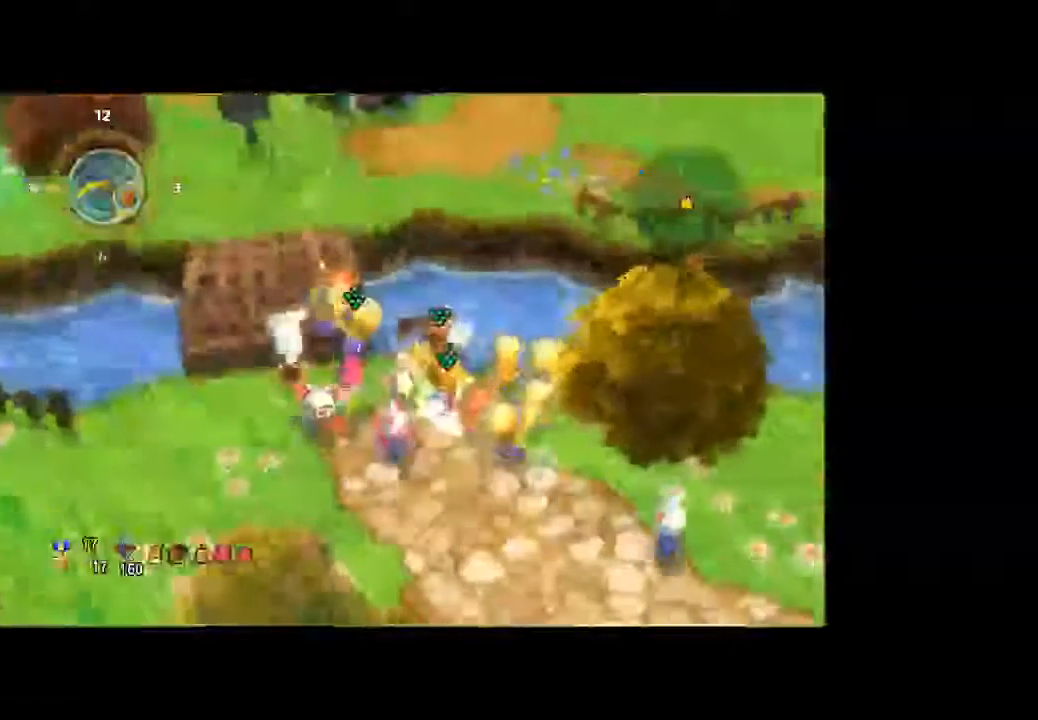
{"dt_ms": 500, "buttons": [], "left_stick": "down-left", "right_stick": "center", "button_events": []}
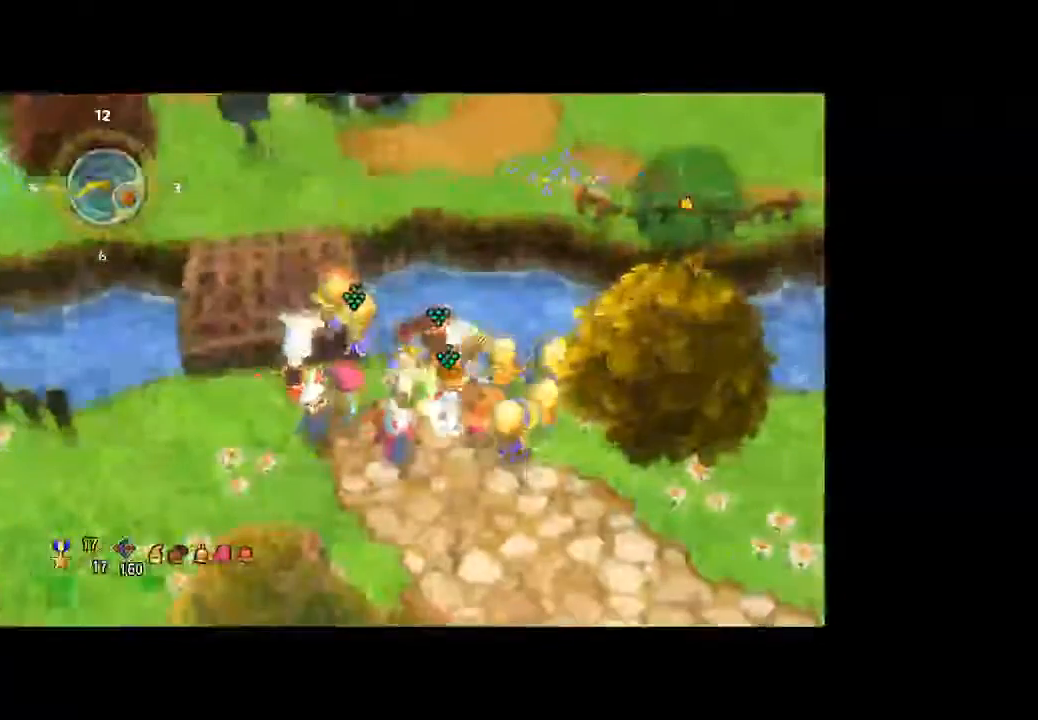
{"dt_ms": 500, "buttons": [], "left_stick": "down-right", "right_stick": "center", "button_events": []}
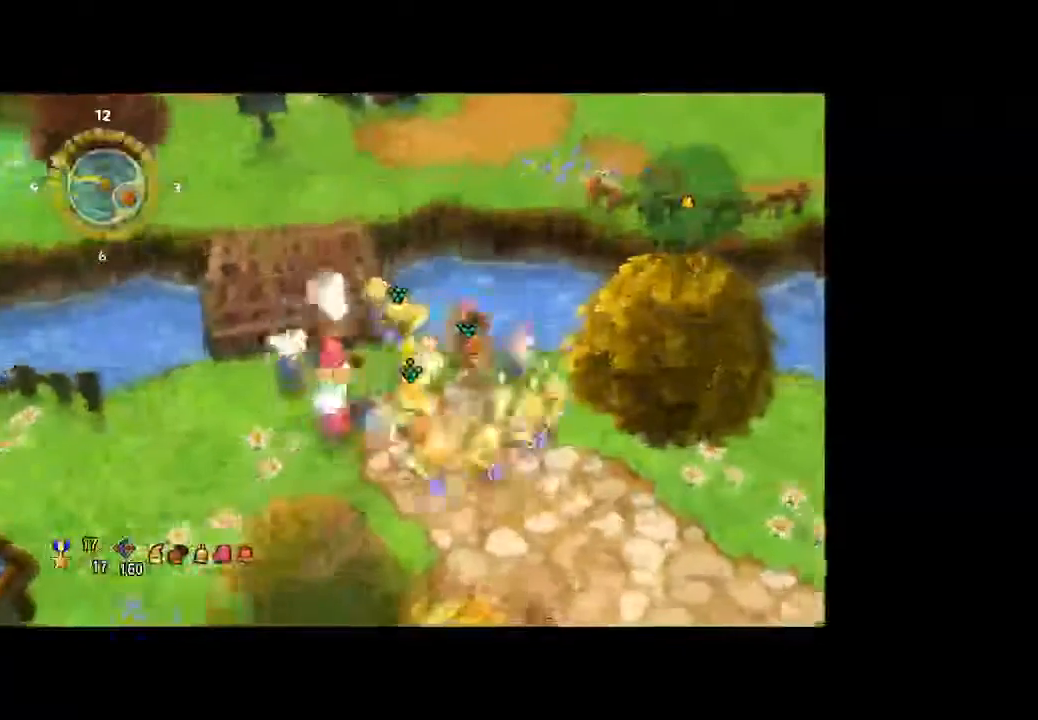
{"dt_ms": 500, "buttons": [], "left_stick": "down-left", "right_stick": "center", "button_events": []}
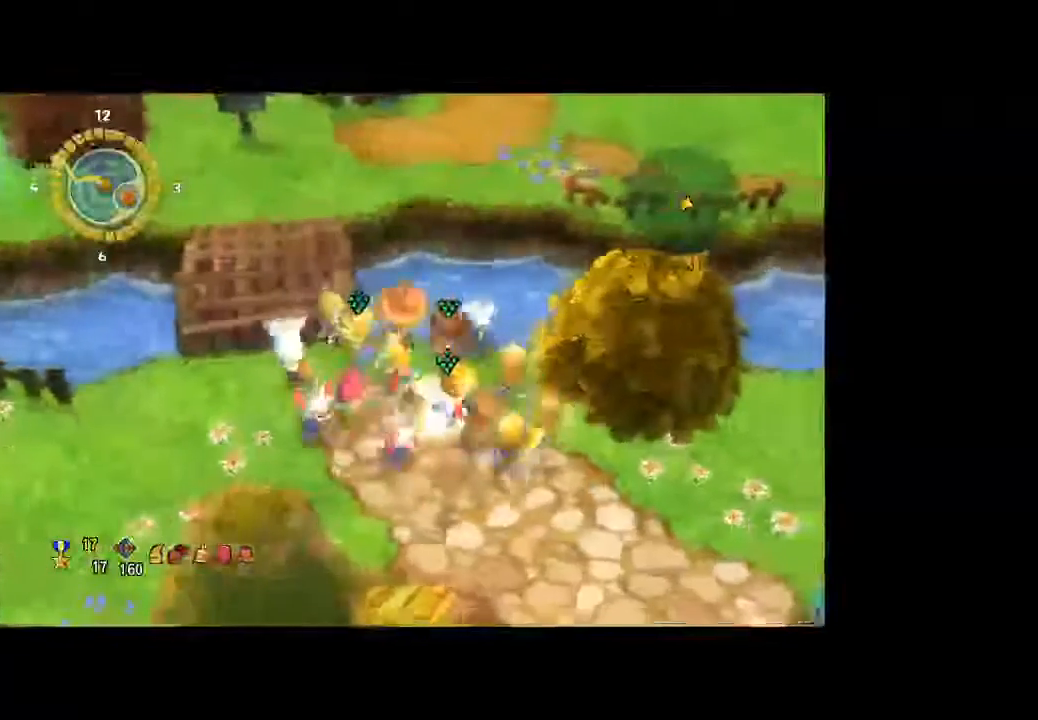
{"dt_ms": 500, "buttons": [], "left_stick": "center", "right_stick": "center", "button_events": []}
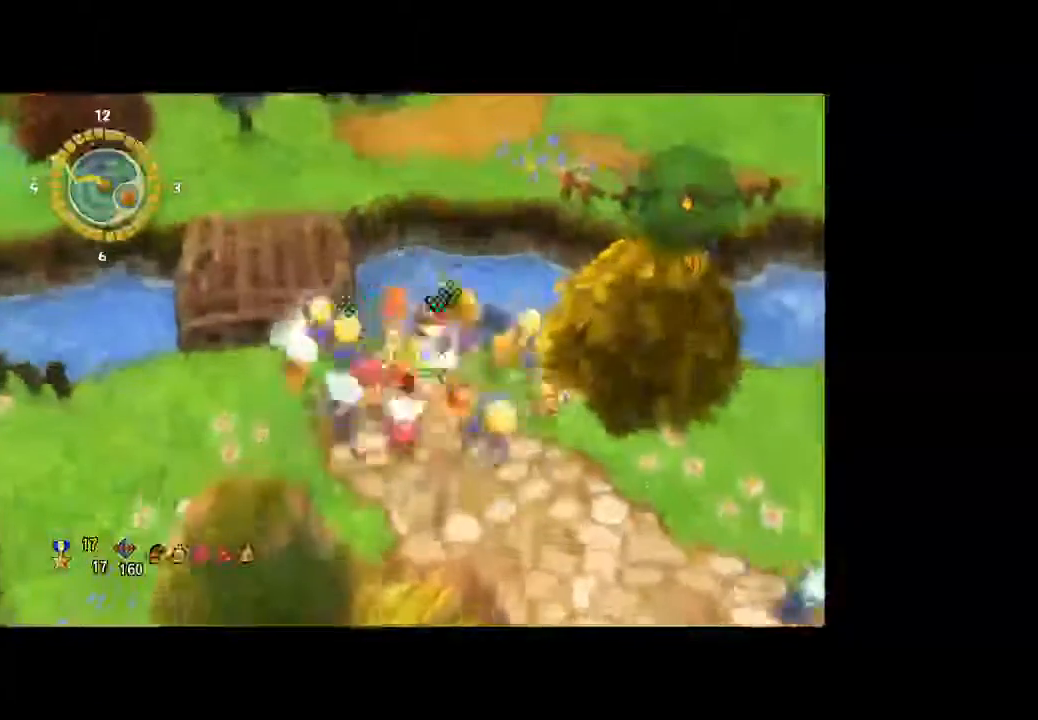
{"dt_ms": 500, "buttons": [], "left_stick": "center", "right_stick": "center", "button_events": []}
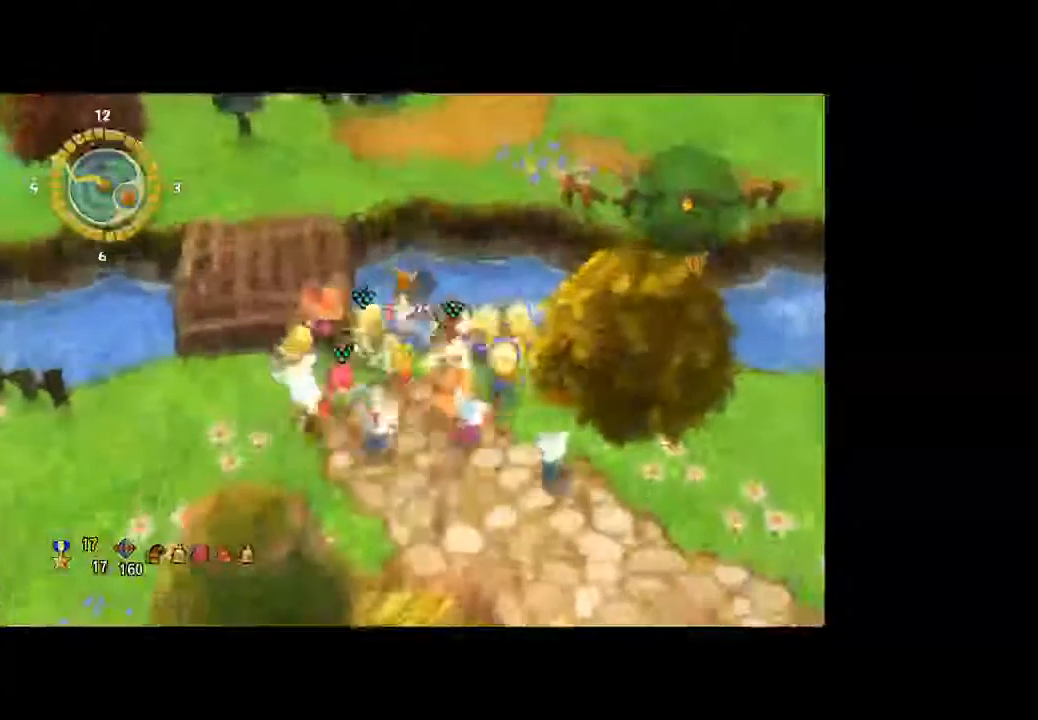
{"dt_ms": 1000, "buttons": [], "left_stick": "center", "right_stick": "center", "button_events": []}
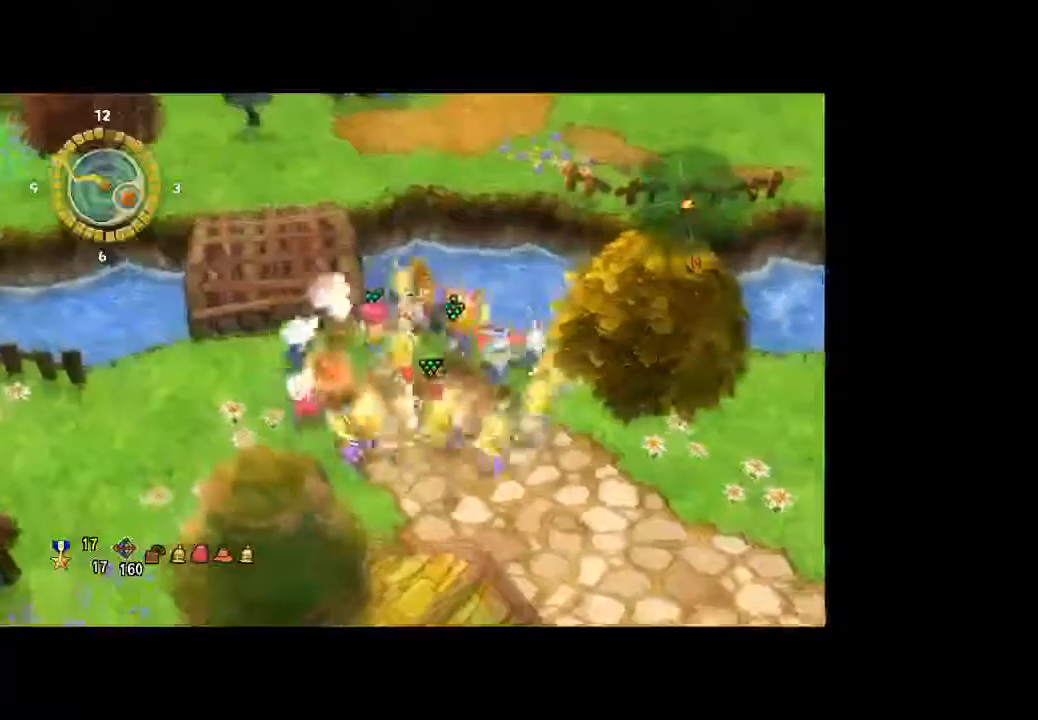
{"dt_ms": 500, "buttons": [], "left_stick": "center", "right_stick": "center", "button_events": []}
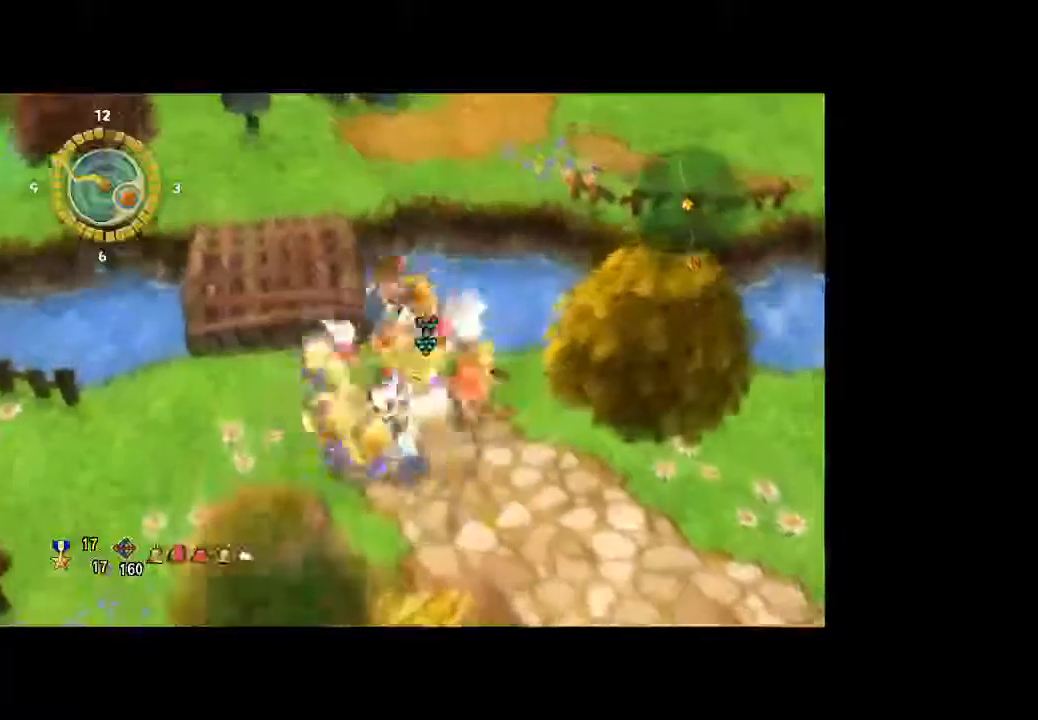
{"dt_ms": 500, "buttons": [], "left_stick": "left", "right_stick": "center", "button_events": []}
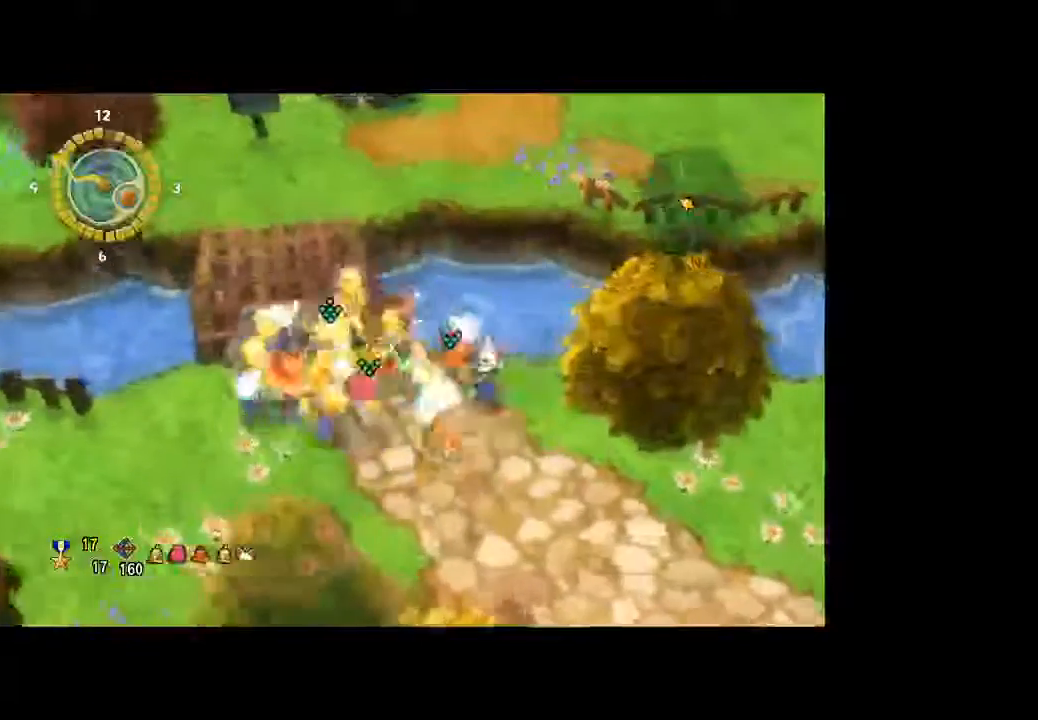
{"dt_ms": 500, "buttons": [], "left_stick": "up-left", "right_stick": "center", "button_events": []}
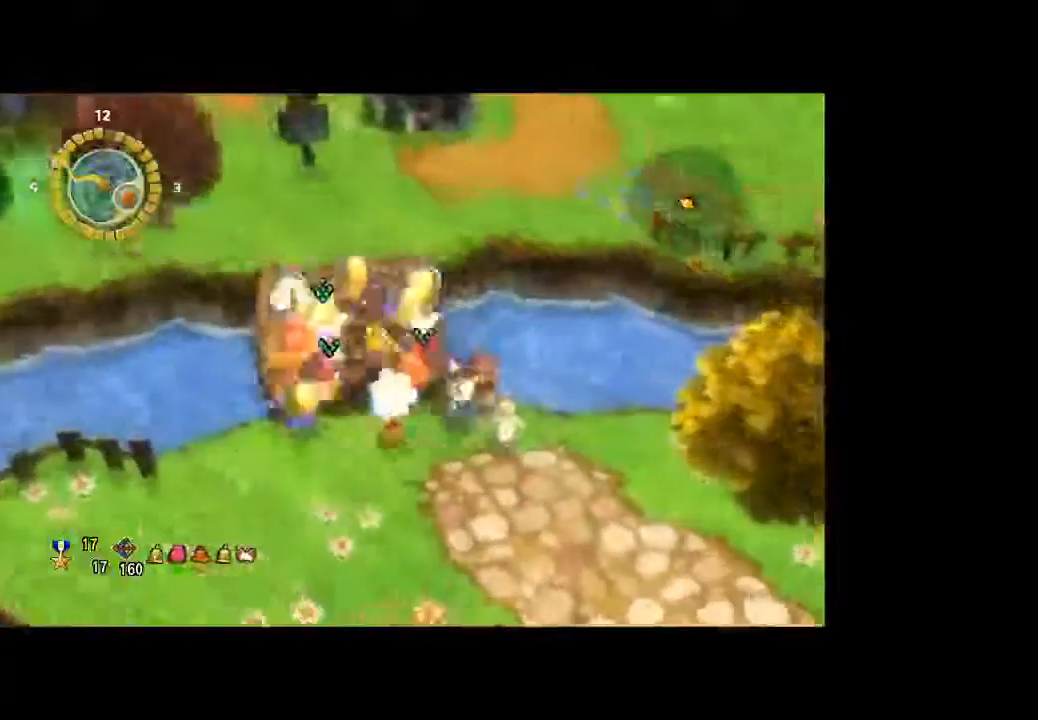
{"dt_ms": 500, "buttons": [], "left_stick": "up", "right_stick": "center", "button_events": []}
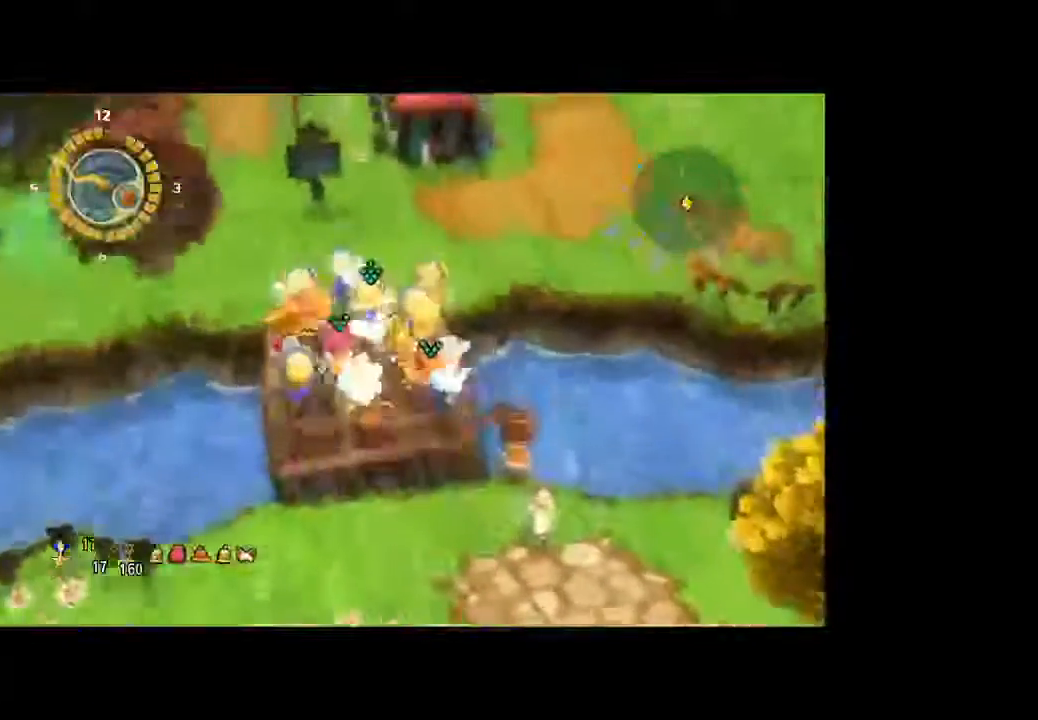
{"dt_ms": 500, "buttons": [], "left_stick": "up", "right_stick": "center", "button_events": []}
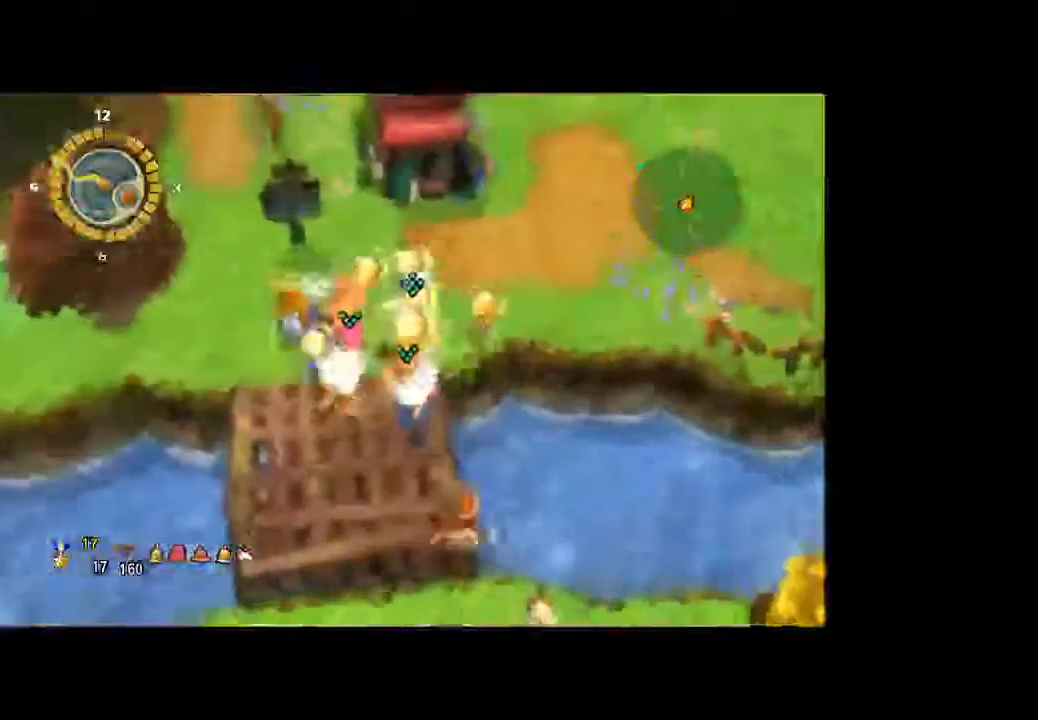
{"dt_ms": 500, "buttons": [], "left_stick": "up", "right_stick": "center", "button_events": []}
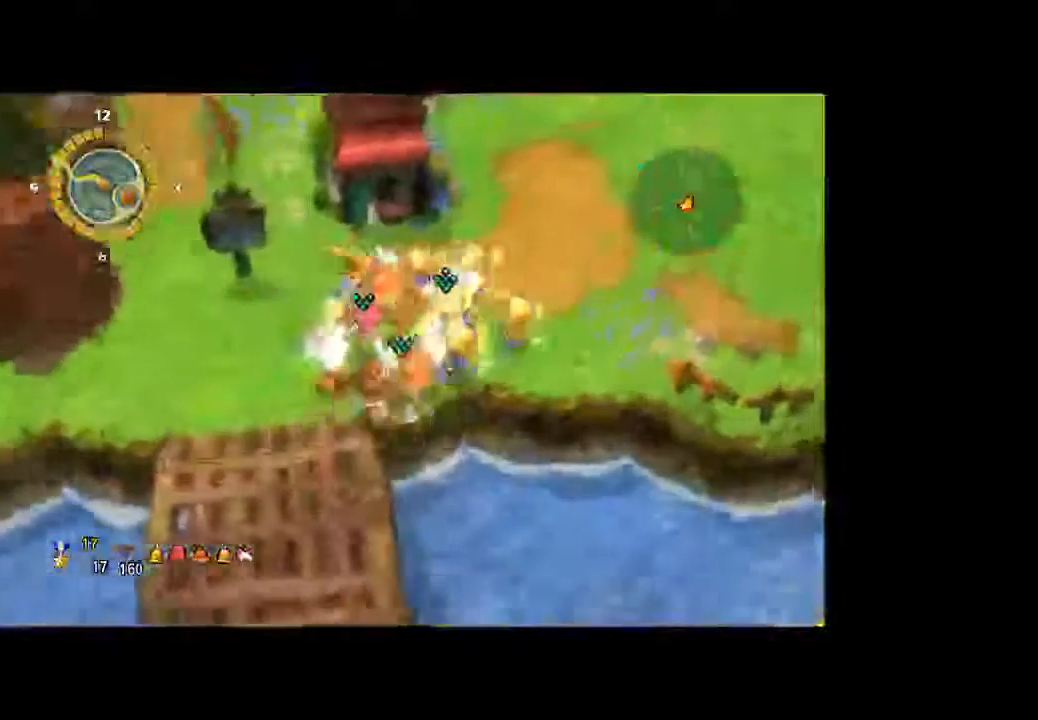
{"dt_ms": 500, "buttons": [], "left_stick": "up", "right_stick": "center", "button_events": []}
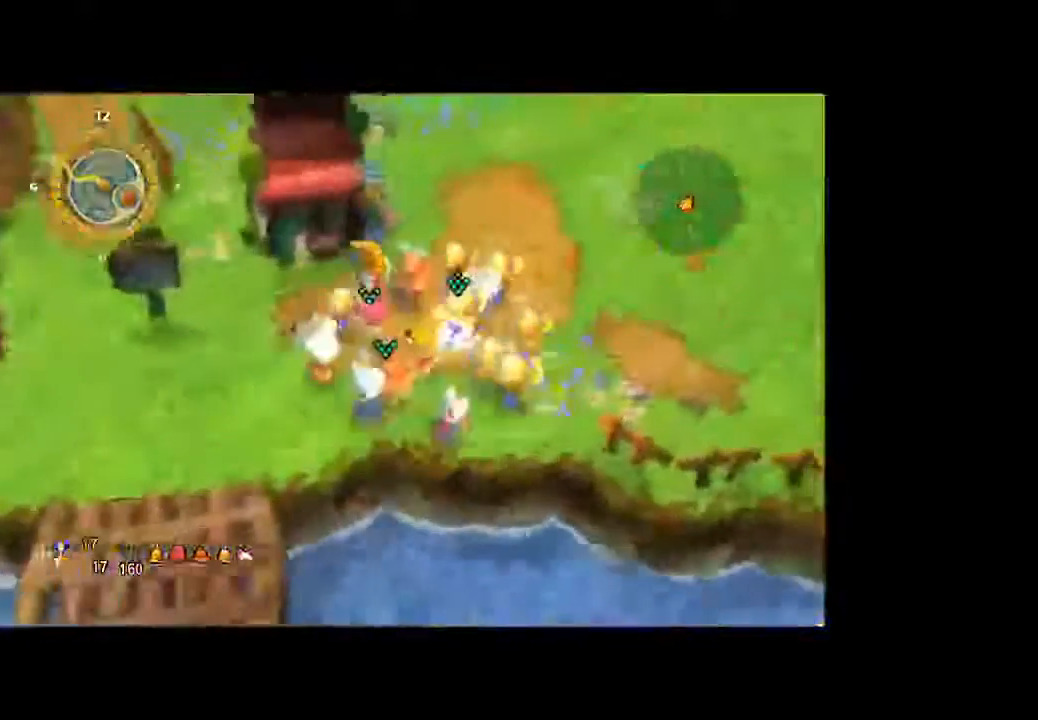
{"dt_ms": 500, "buttons": [], "left_stick": "up", "right_stick": "center", "button_events": []}
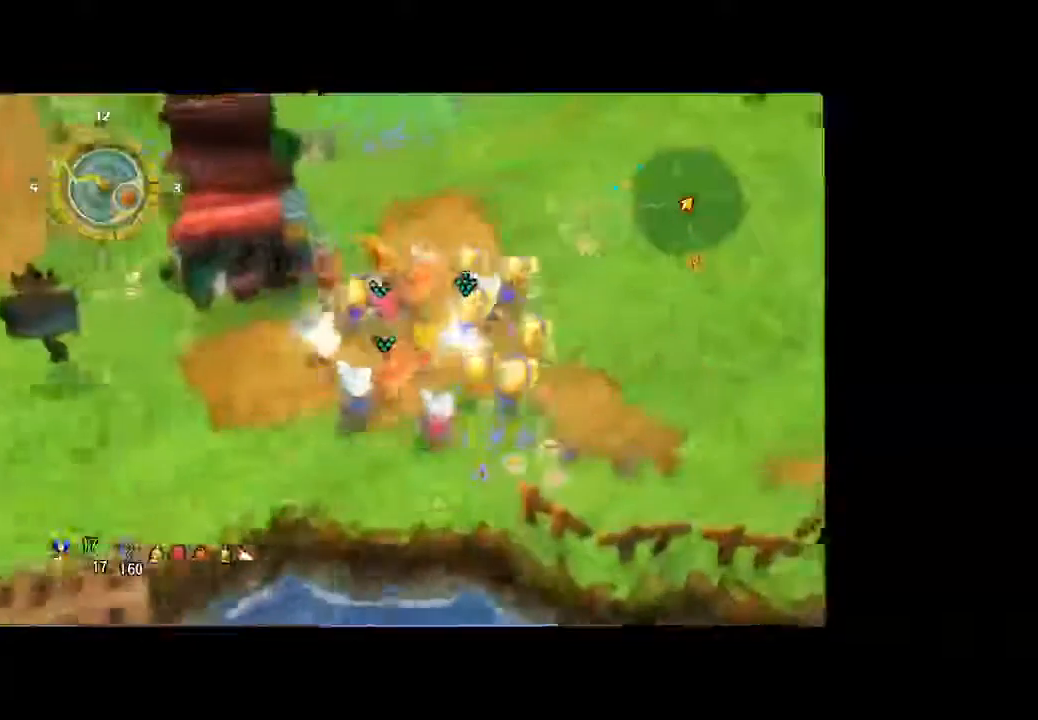
{"dt_ms": 500, "buttons": [], "left_stick": "up", "right_stick": "center", "button_events": []}
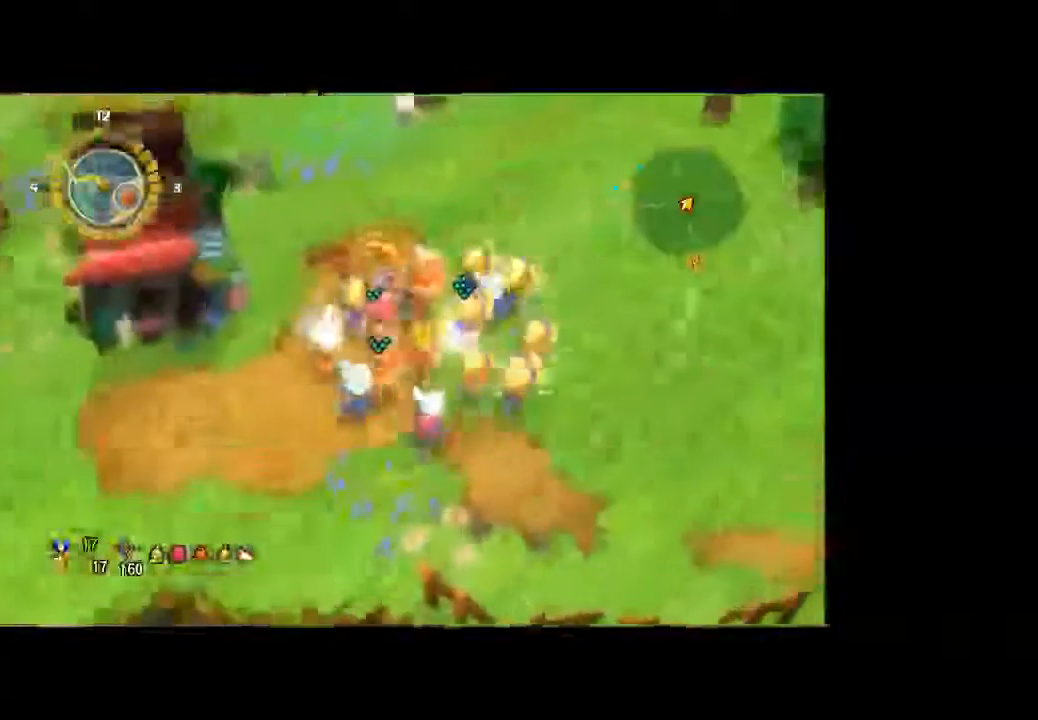
{"dt_ms": 500, "buttons": [], "left_stick": "up", "right_stick": "center", "button_events": []}
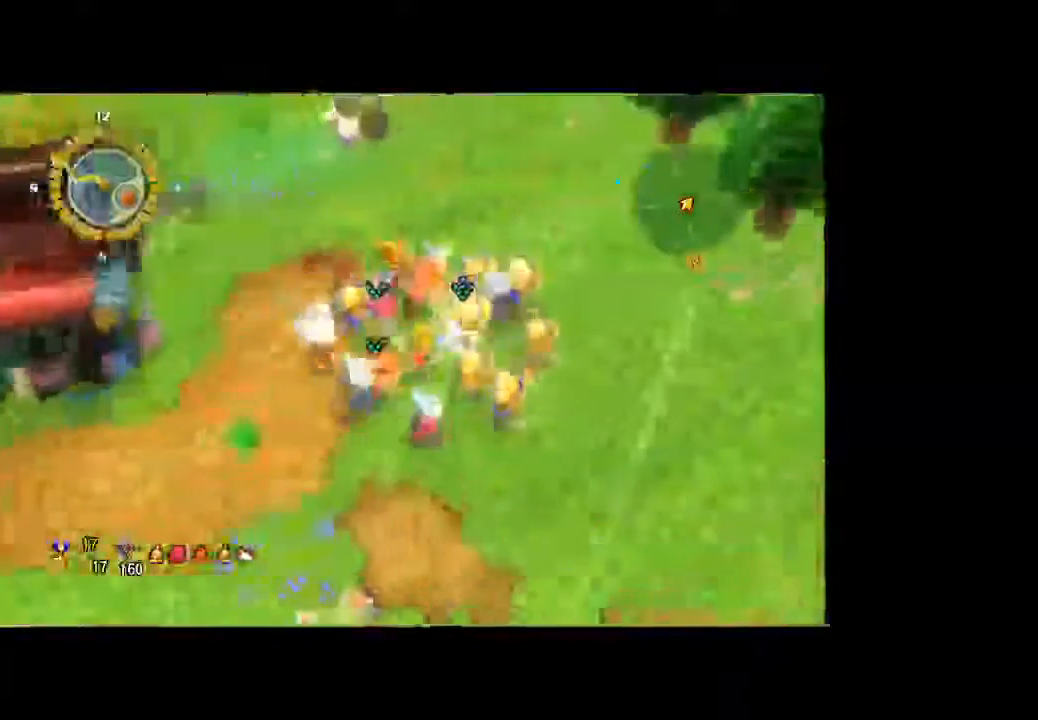
{"dt_ms": 500, "buttons": [], "left_stick": "up", "right_stick": "center", "button_events": []}
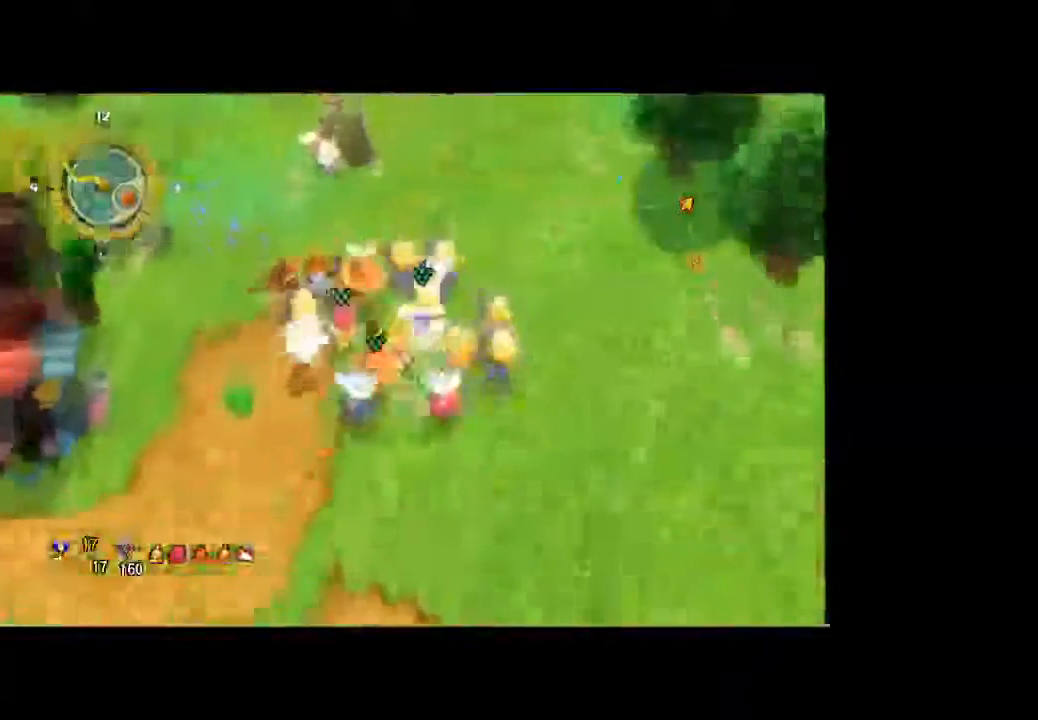
{"dt_ms": 500, "buttons": [], "left_stick": "up", "right_stick": "center", "button_events": []}